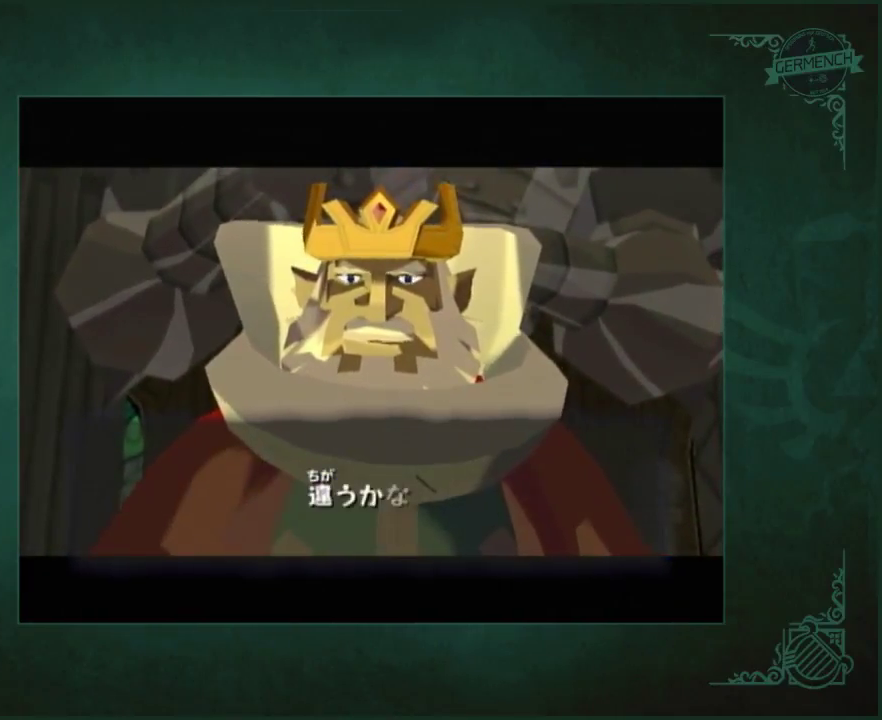
Gameplay with a controller (Nintendo layout); each line is a JSON object with the inputs held at the frame after it. "events" lists button and stick changes between this image and that frame as [ms after this image, input, new state], when the widget could be followed in between. Not read: L3 R3.
{"buttons": ["A"], "left_stick": "center", "right_stick": "center", "events": [[17, "A", "down"], [17, "B", "down"], [83, "B", "up"], [217, "A", "up"], [283, "A", "down"], [283, "B", "down"], [350, "A", "up"], [350, "B", "up"], [450, "A", "down"]]}
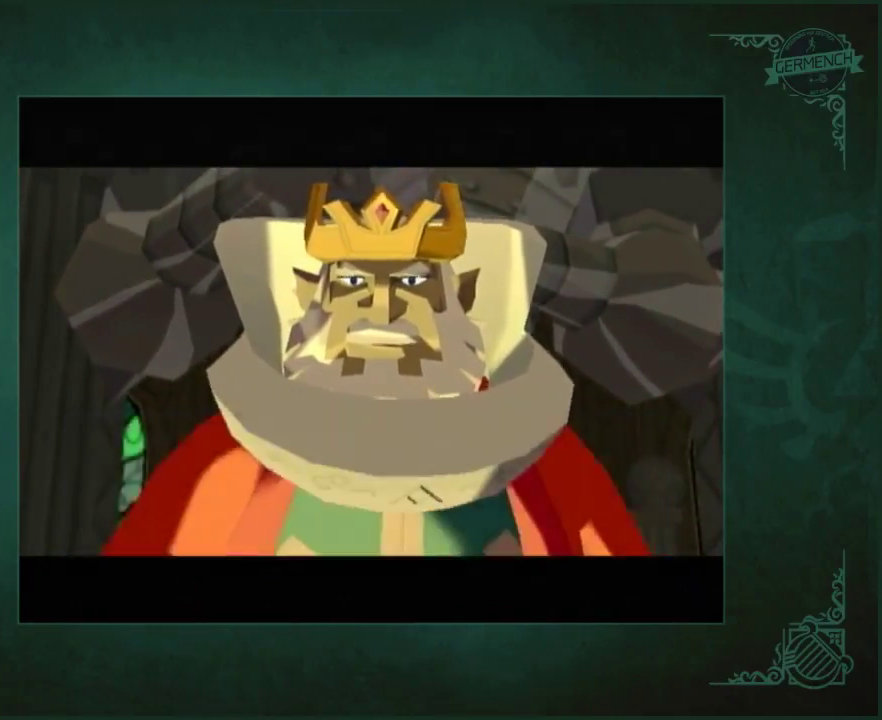
{"buttons": ["A"], "left_stick": "center", "right_stick": "center", "events": [[17, "A", "up"], [117, "A", "down"], [183, "A", "up"], [250, "A", "down"], [250, "B", "down"], [317, "A", "up"], [317, "B", "up"], [417, "A", "down"]]}
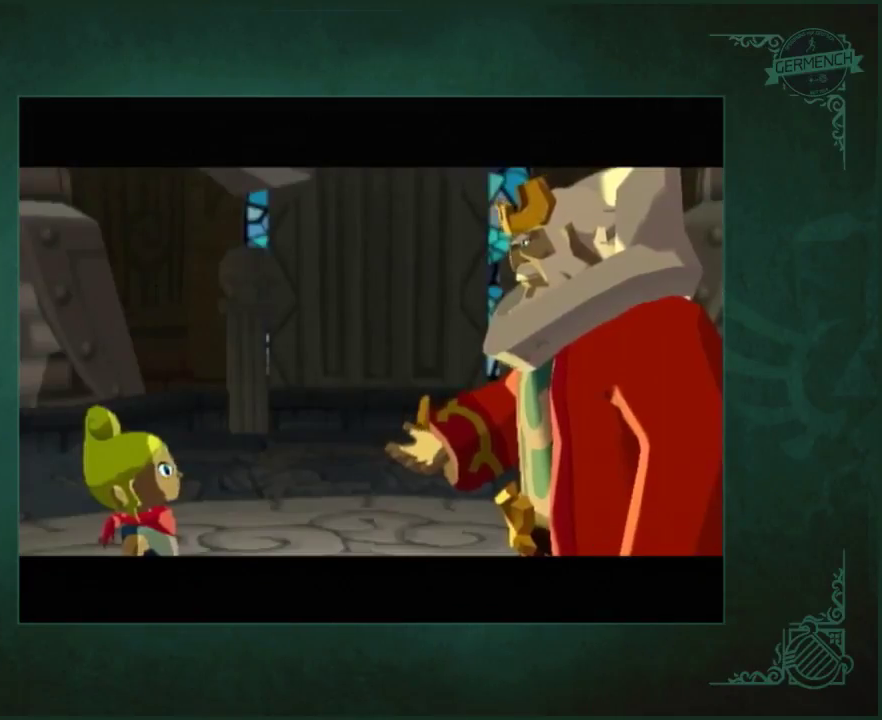
{"buttons": [], "left_stick": "center", "right_stick": "center", "events": [[50, "B", "down"], [117, "B", "up"], [150, "A", "up"], [217, "A", "down"], [450, "A", "up"]]}
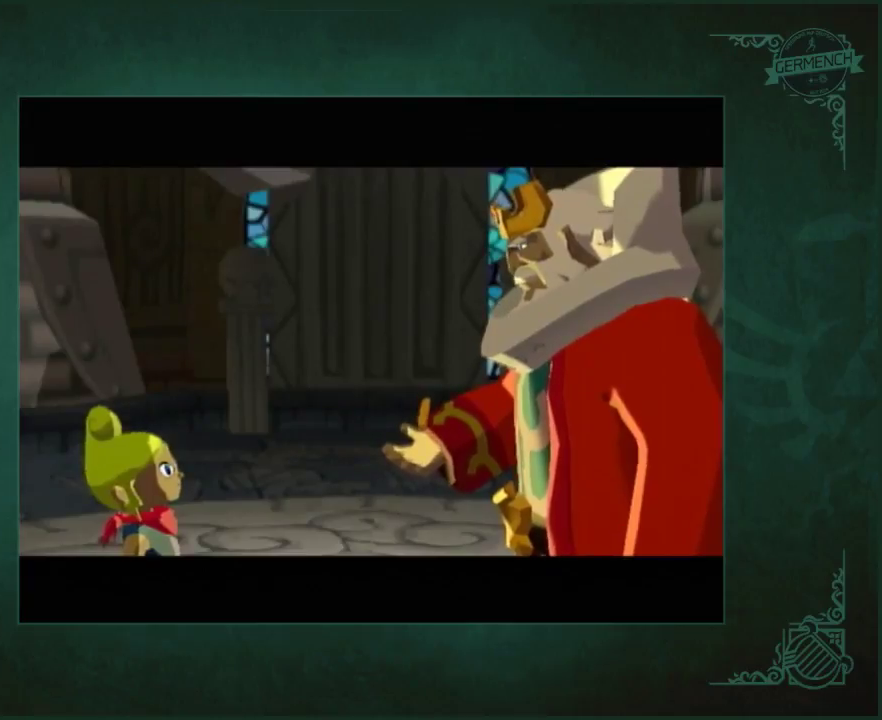
{"buttons": ["A"], "left_stick": "center", "right_stick": "center", "events": [[17, "A", "down"], [17, "B", "down"], [83, "A", "up"], [83, "B", "up"], [183, "A", "down"], [183, "B", "down"], [250, "B", "up"], [317, "B", "down"], [383, "A", "up"], [383, "B", "up"], [450, "A", "down"]]}
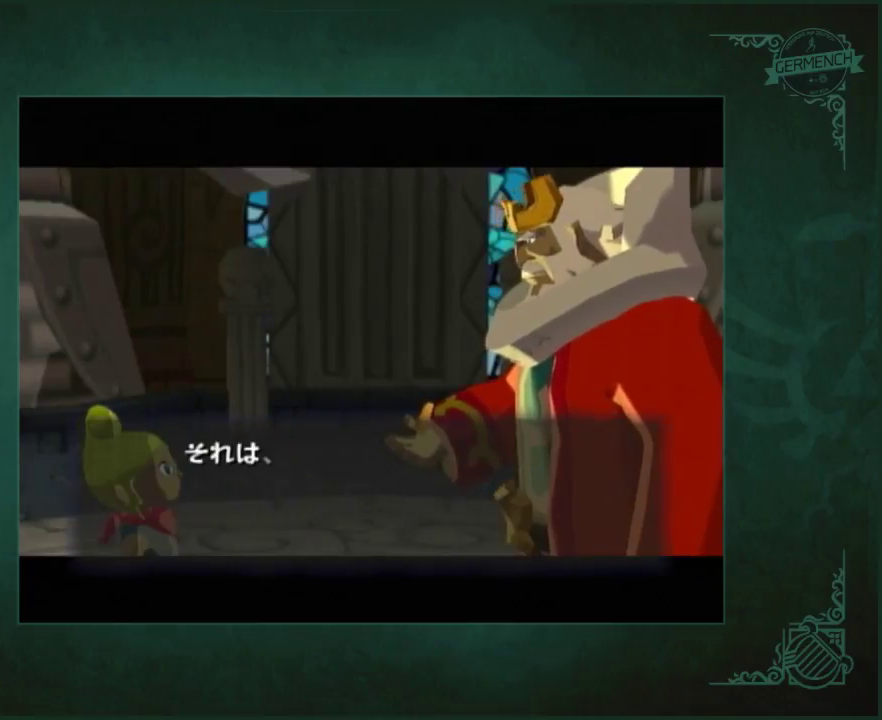
{"buttons": ["A", "B"], "left_stick": "center", "right_stick": "center", "events": [[17, "A", "up"], [83, "A", "down"], [83, "B", "down"], [150, "A", "up"], [150, "B", "up"], [217, "A", "down"], [317, "B", "down"], [383, "A", "up"], [383, "B", "up"], [450, "A", "down"], [450, "B", "down"]]}
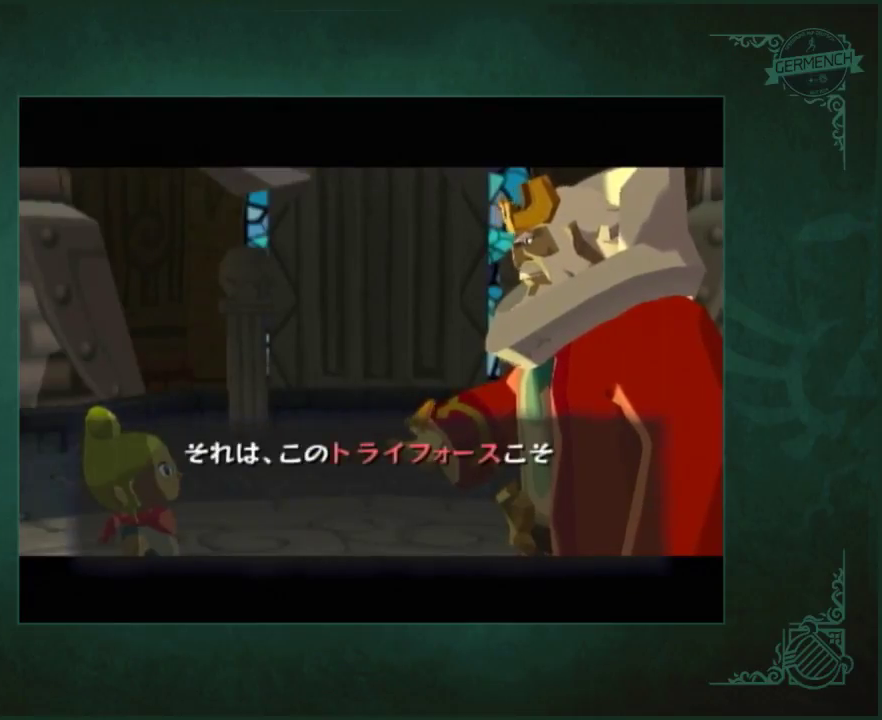
{"buttons": ["A", "B"], "left_stick": "center", "right_stick": "center", "events": [[17, "A", "up"], [17, "B", "up"], [83, "A", "down"], [83, "B", "down"], [117, "B", "up"], [183, "B", "down"], [250, "A", "up"], [250, "B", "up"], [317, "A", "down"], [350, "B", "down"], [383, "A", "up"], [383, "B", "up"], [483, "A", "down"], [483, "B", "down"]]}
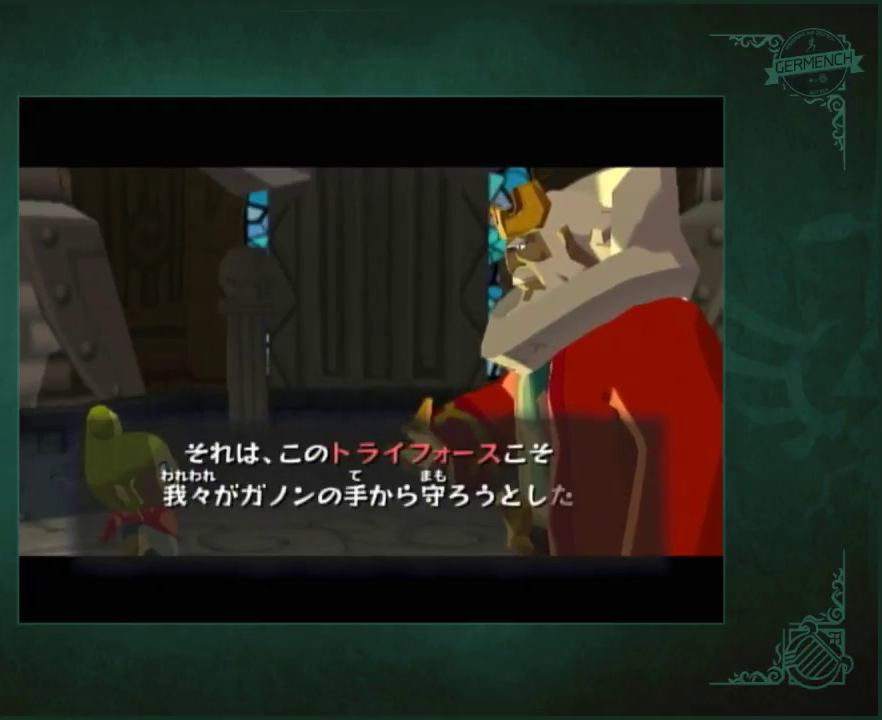
{"buttons": ["A"], "left_stick": "center", "right_stick": "center", "events": [[17, "A", "up"], [17, "B", "up"], [50, "A", "down"], [83, "B", "down"], [150, "B", "up"], [250, "B", "down"], [283, "B", "up"]]}
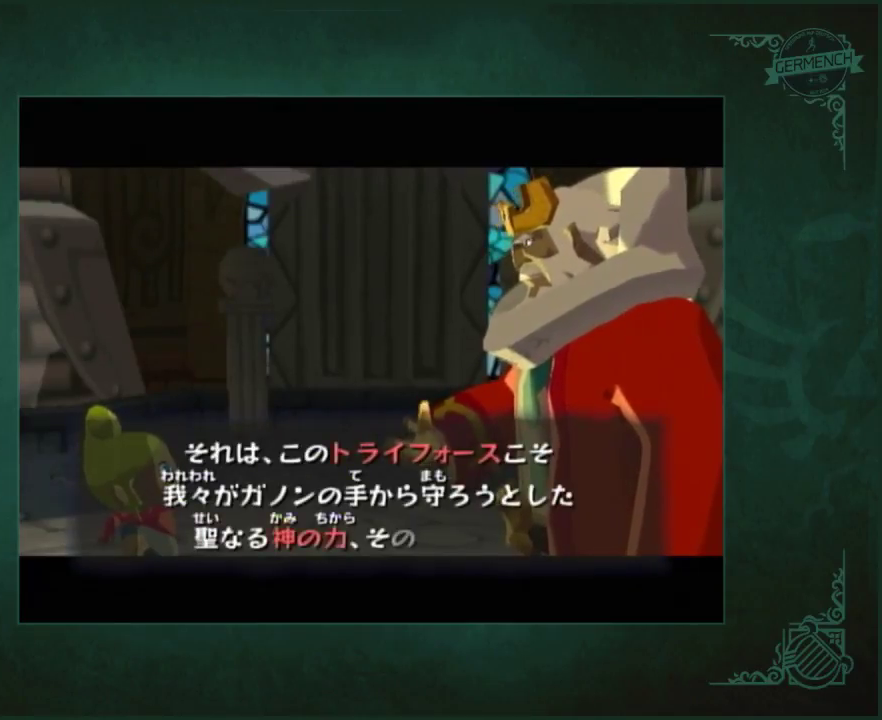
{"buttons": ["A"], "left_stick": "center", "right_stick": "center", "events": [[50, "A", "up"], [117, "A", "down"], [117, "B", "down"], [183, "A", "up"], [183, "B", "up"], [250, "A", "down"], [317, "A", "up"], [417, "A", "down"]]}
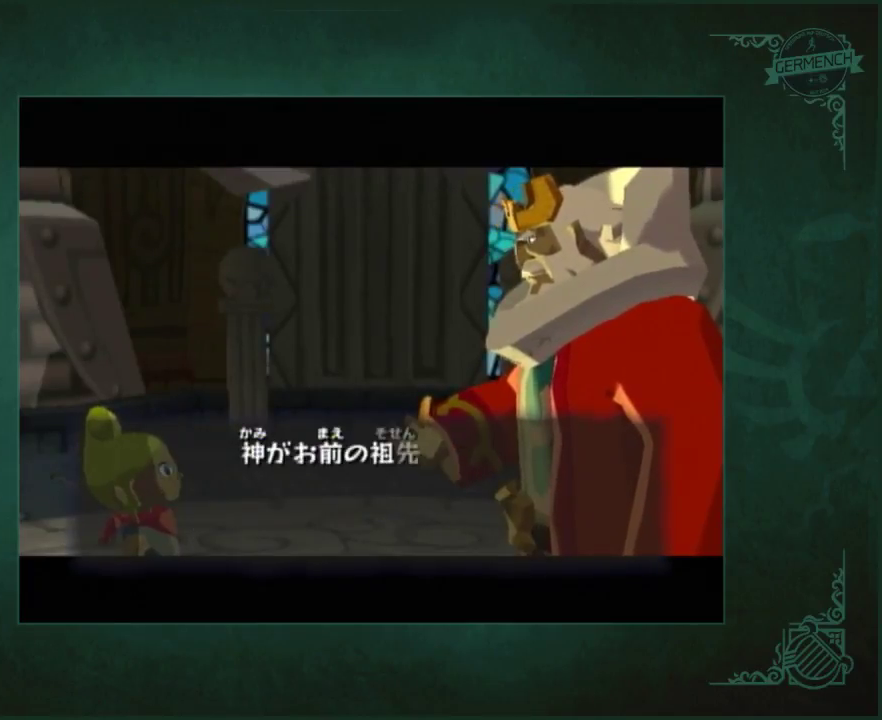
{"buttons": [], "left_stick": "center", "right_stick": "center", "events": [[50, "B", "down"], [117, "B", "up"], [217, "A", "up"]]}
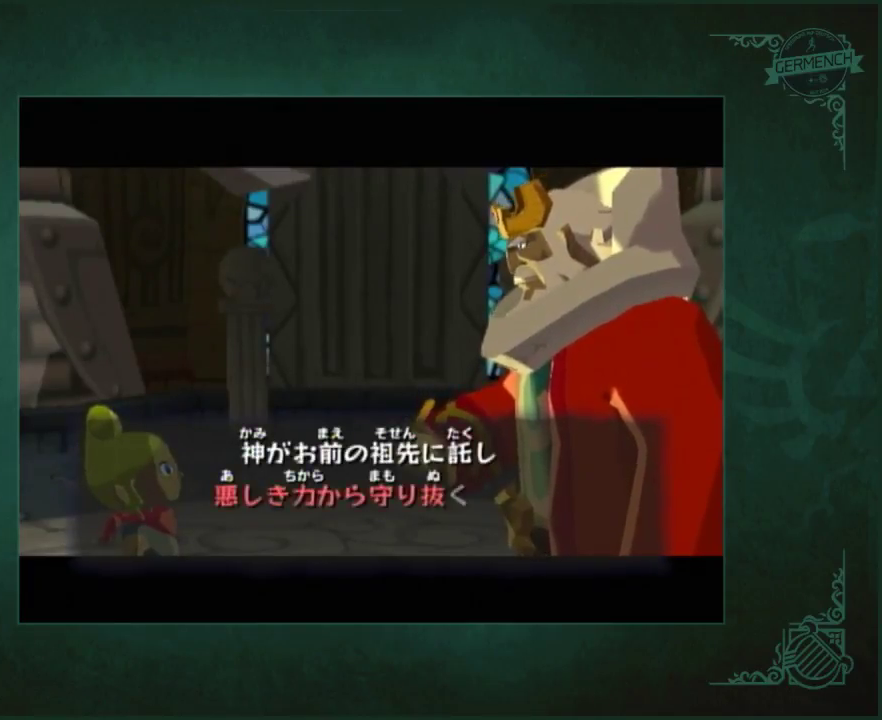
{"buttons": ["A"], "left_stick": "center", "right_stick": "center", "events": [[83, "B", "down"], [150, "A", "down"], [150, "B", "up"], [283, "A", "up"], [383, "A", "down"], [383, "B", "down"], [450, "B", "up"]]}
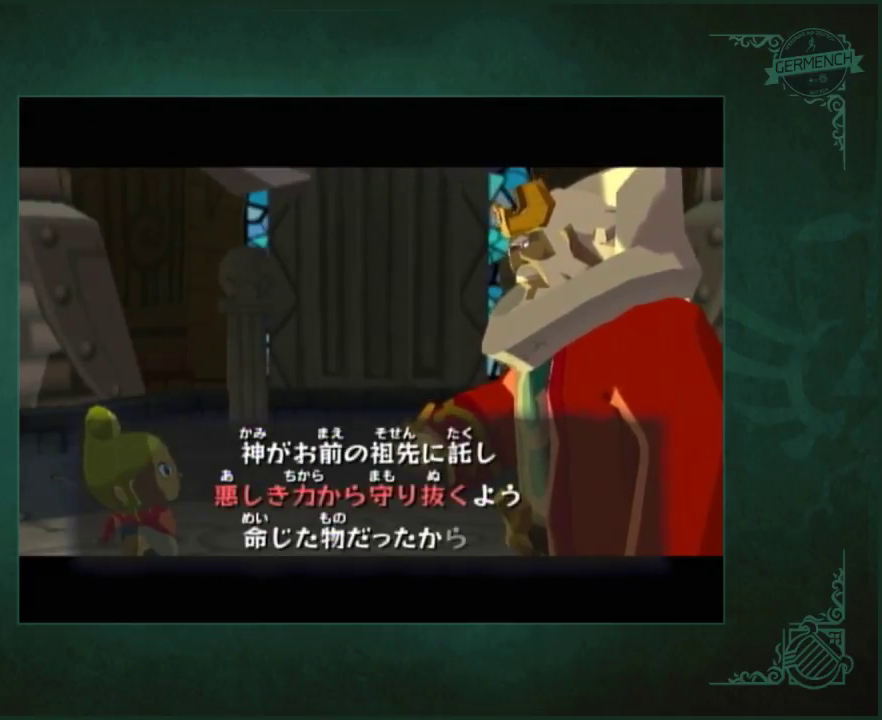
{"buttons": [], "left_stick": "center", "right_stick": "center", "events": [[17, "B", "down"], [50, "A", "up"], [83, "B", "up"], [117, "A", "down"], [183, "A", "up"], [183, "B", "down"], [183, "right_stick", "left"], [250, "A", "down"], [250, "B", "up"], [250, "right_stick", "center"], [350, "A", "up"], [417, "A", "down"], [483, "A", "up"]]}
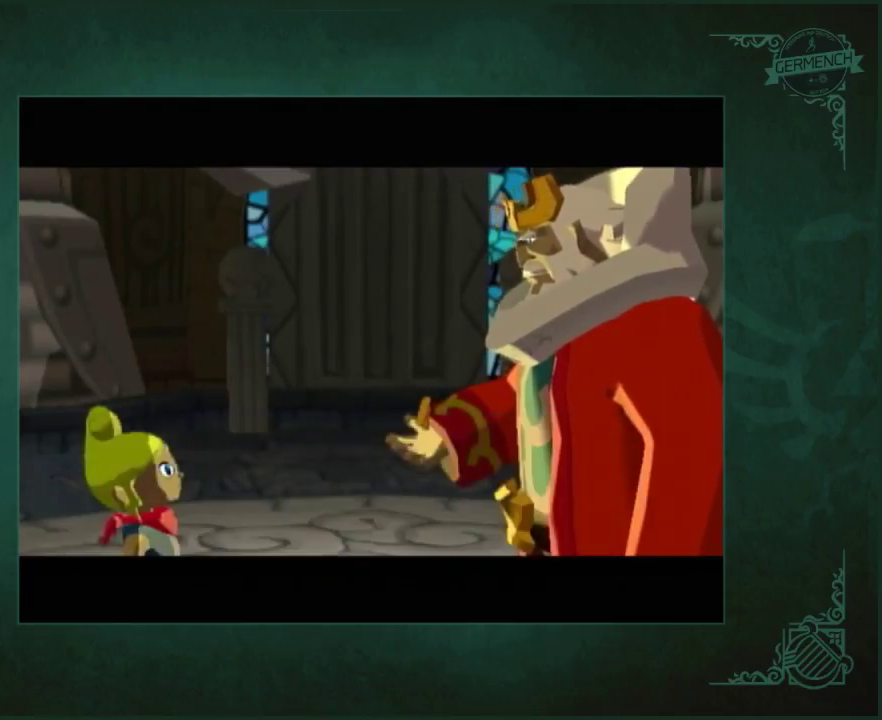
{"buttons": [], "left_stick": "center", "right_stick": "center", "events": [[50, "A", "down"], [50, "B", "down"], [117, "B", "up"], [483, "A", "up"]]}
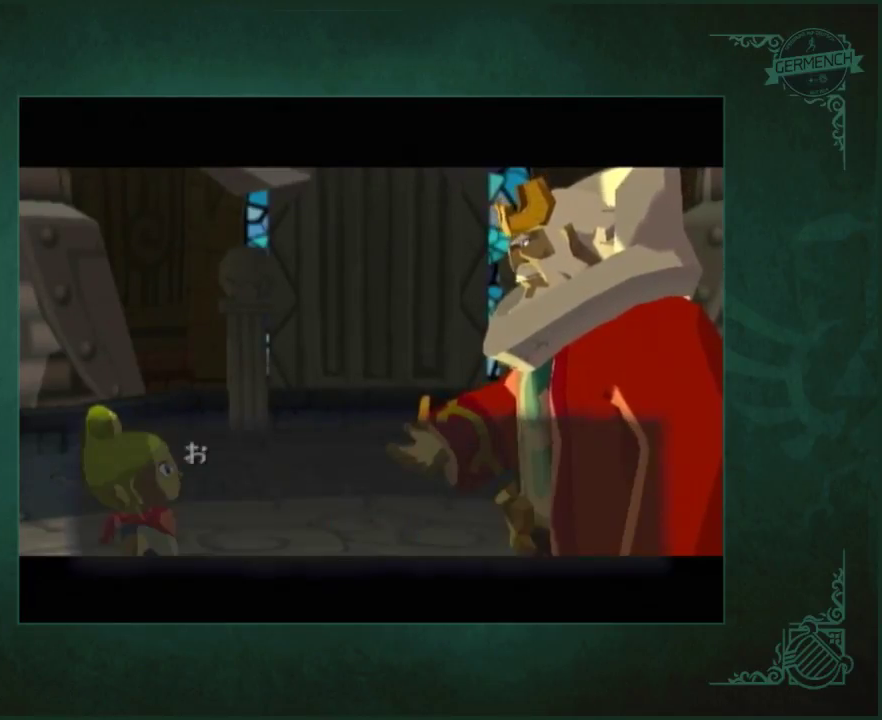
{"buttons": ["A"], "left_stick": "center", "right_stick": "center", "events": [[50, "A", "down"], [117, "A", "up"], [183, "A", "down"], [250, "A", "up"], [283, "B", "down"], [317, "A", "down"], [350, "B", "up"], [383, "A", "up"], [417, "B", "down"], [450, "A", "down"], [483, "B", "up"]]}
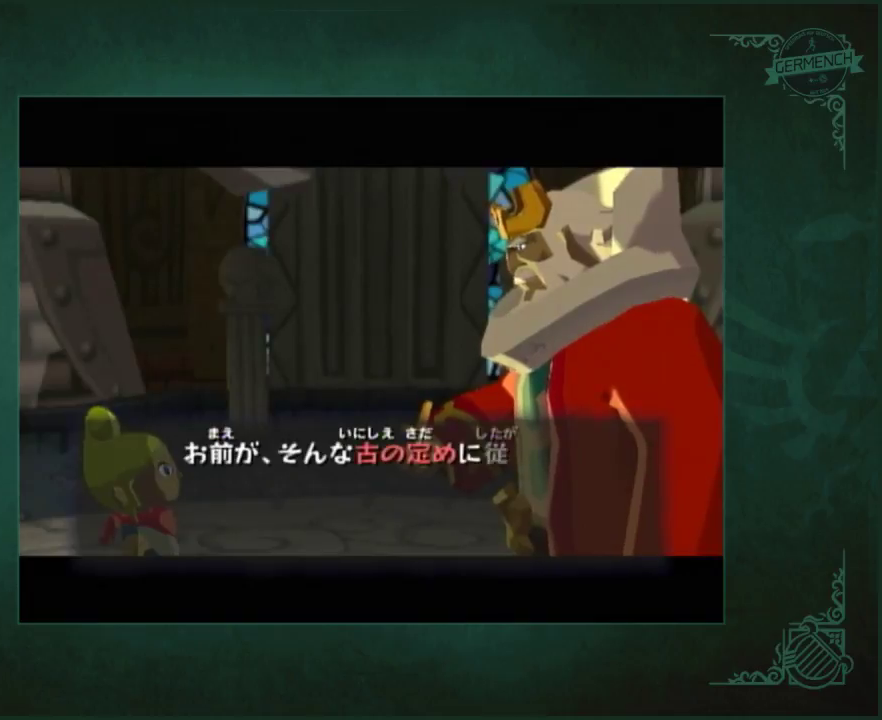
{"buttons": ["B"], "left_stick": "center", "right_stick": "center", "events": [[17, "A", "up"], [83, "B", "down"], [117, "A", "down"], [117, "B", "up"], [183, "A", "up"], [183, "B", "down"], [250, "A", "down"], [250, "B", "up"], [350, "B", "down"], [383, "B", "up"], [450, "A", "up"], [483, "B", "down"]]}
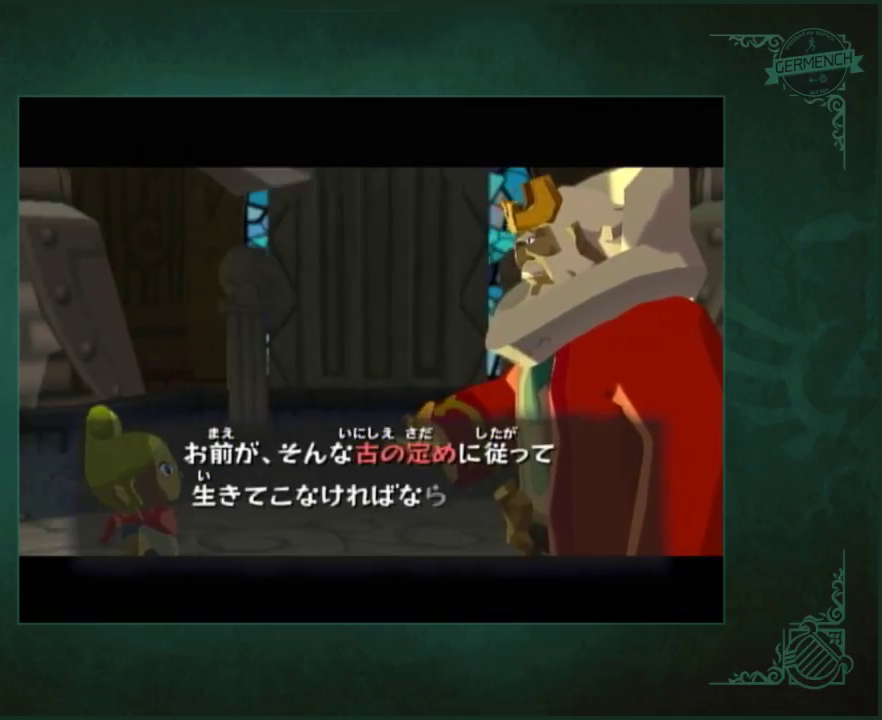
{"buttons": [], "left_stick": "center", "right_stick": "center", "events": [[17, "A", "down"], [17, "B", "up"], [83, "A", "up"], [150, "A", "down"], [217, "A", "up"], [267, "B", "down"], [283, "A", "down"], [333, "A", "up"], [333, "B", "up"], [383, "A", "down"], [383, "B", "down"], [467, "B", "up"], [483, "A", "up"]]}
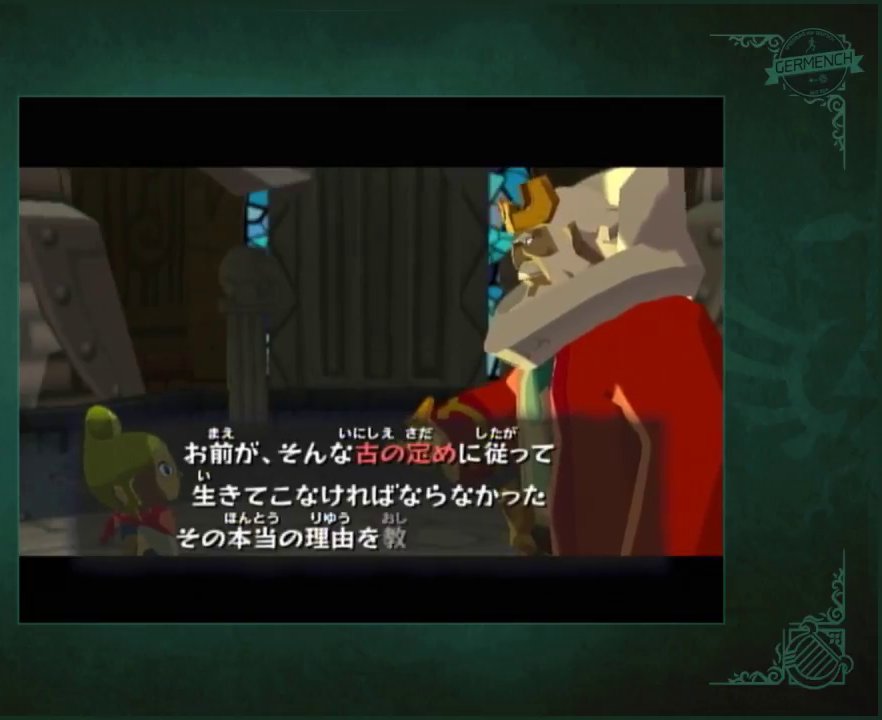
{"buttons": ["A"], "left_stick": "center", "right_stick": "center", "events": [[67, "A", "down"], [67, "B", "down"], [117, "A", "up"], [183, "A", "down"], [267, "A", "up"], [300, "B", "up"], [383, "B", "down"], [467, "A", "down"], [467, "B", "up"]]}
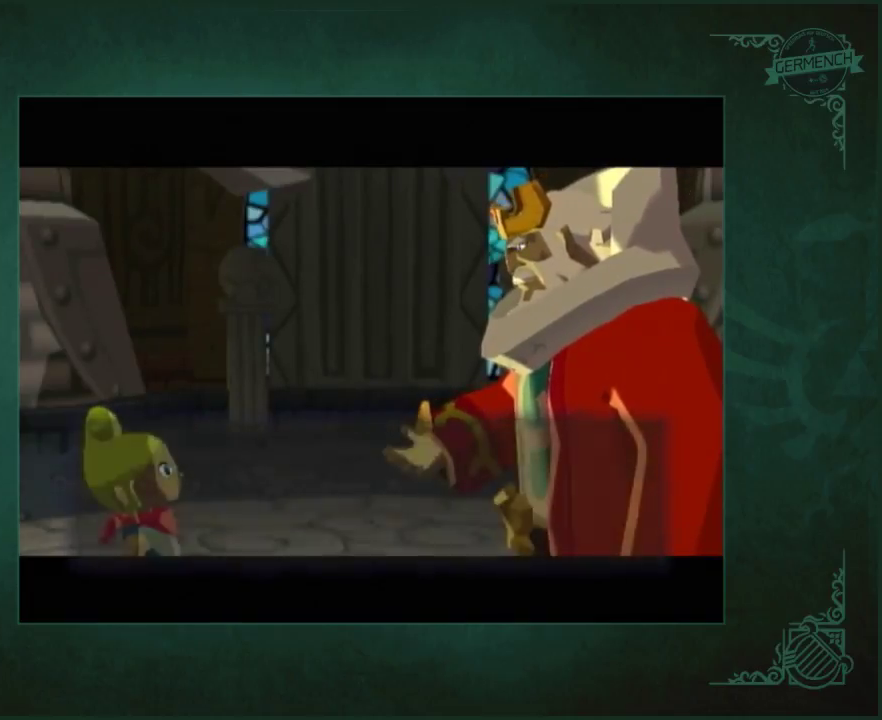
{"buttons": [], "left_stick": "center", "right_stick": "center", "events": [[83, "B", "down"], [133, "B", "up"], [200, "B", "down"], [233, "A", "up"], [267, "B", "up"], [300, "A", "down"], [367, "A", "up"]]}
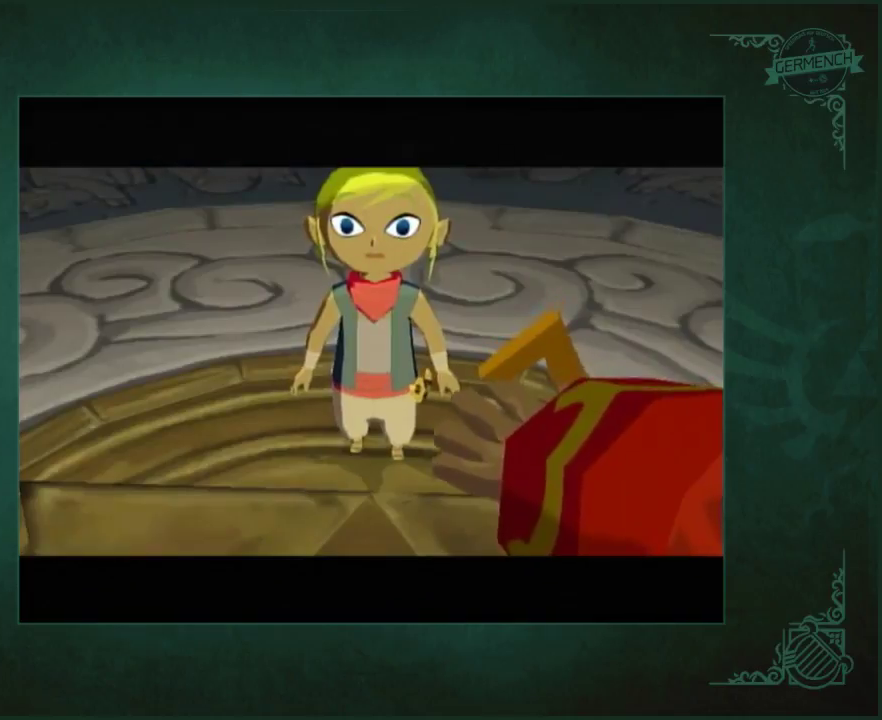
{"buttons": [], "left_stick": "center", "right_stick": "center", "events": []}
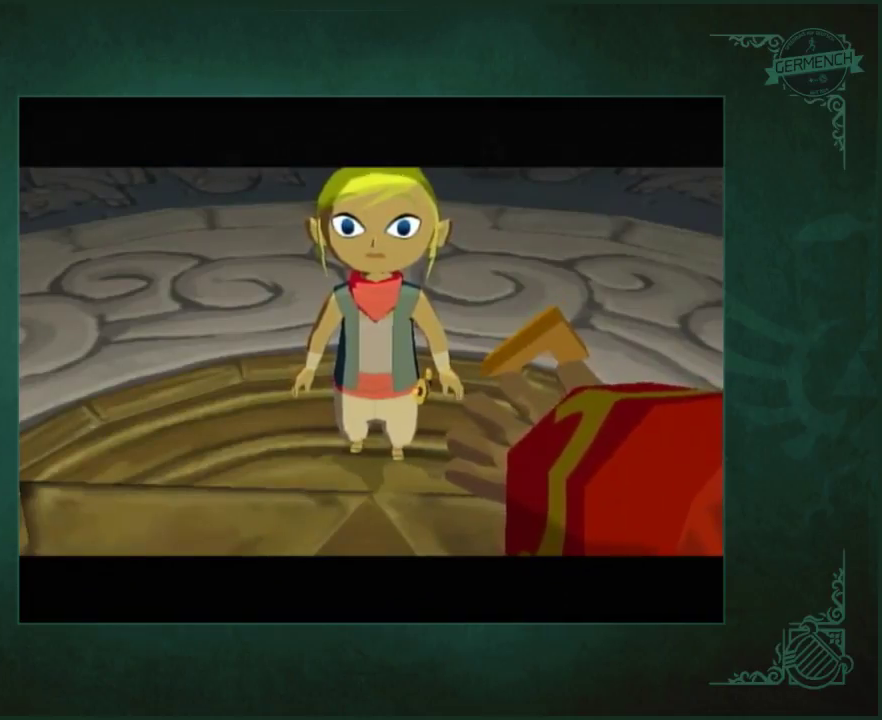
{"buttons": [], "left_stick": "center", "right_stick": "center", "events": []}
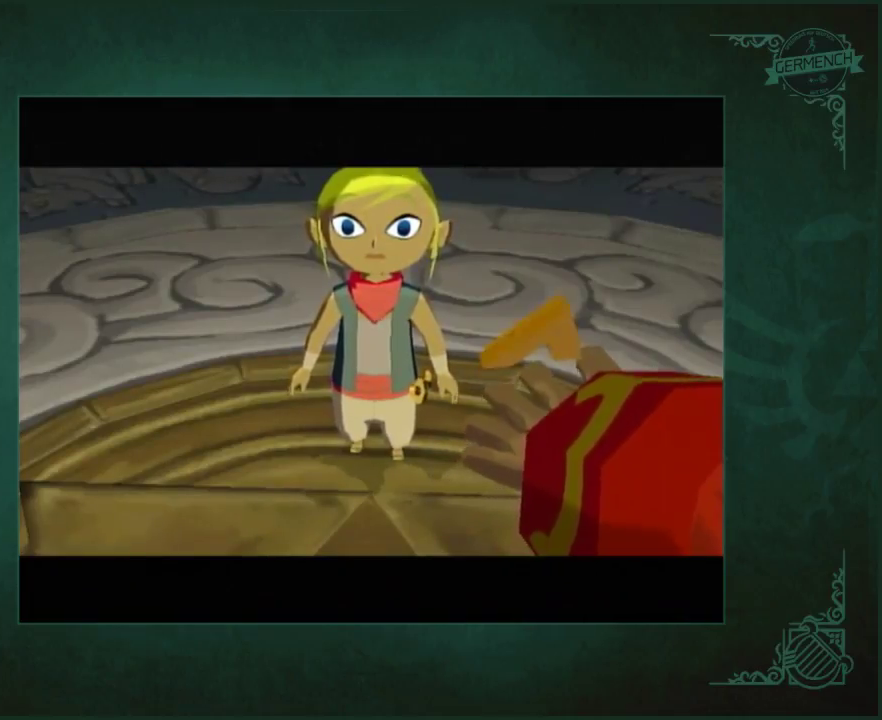
{"buttons": [], "left_stick": "center", "right_stick": "center", "events": [[233, "A", "down"], [300, "A", "up"], [367, "A", "down"], [433, "A", "up"], [433, "B", "down"], [500, "B", "up"]]}
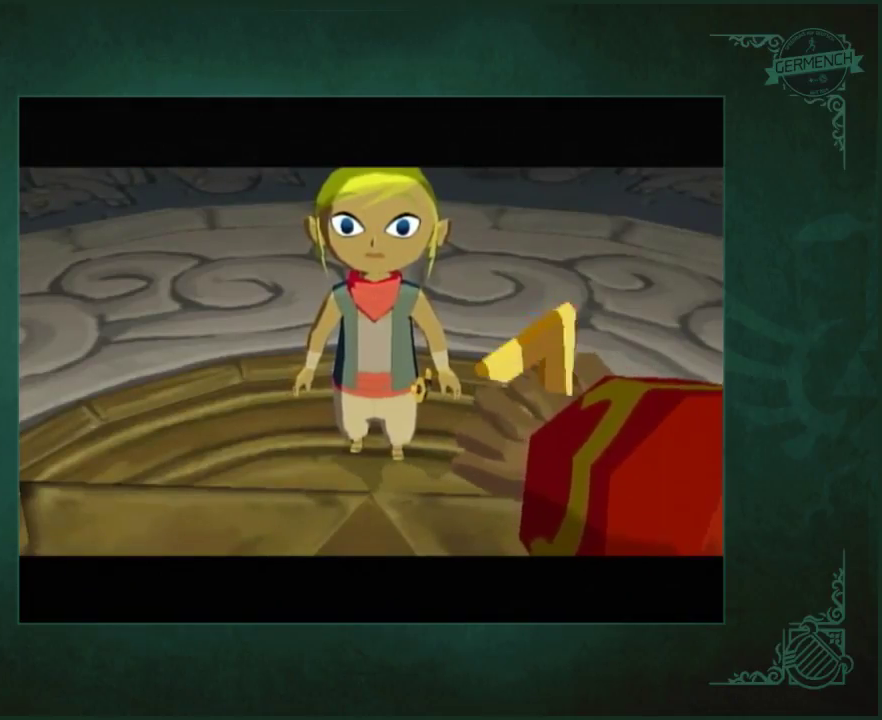
{"buttons": [], "left_stick": "center", "right_stick": "center", "events": [[133, "A", "down"], [133, "B", "down"], [200, "A", "up"], [200, "B", "up"], [400, "B", "down"], [433, "A", "down"], [467, "B", "up"], [500, "A", "up"]]}
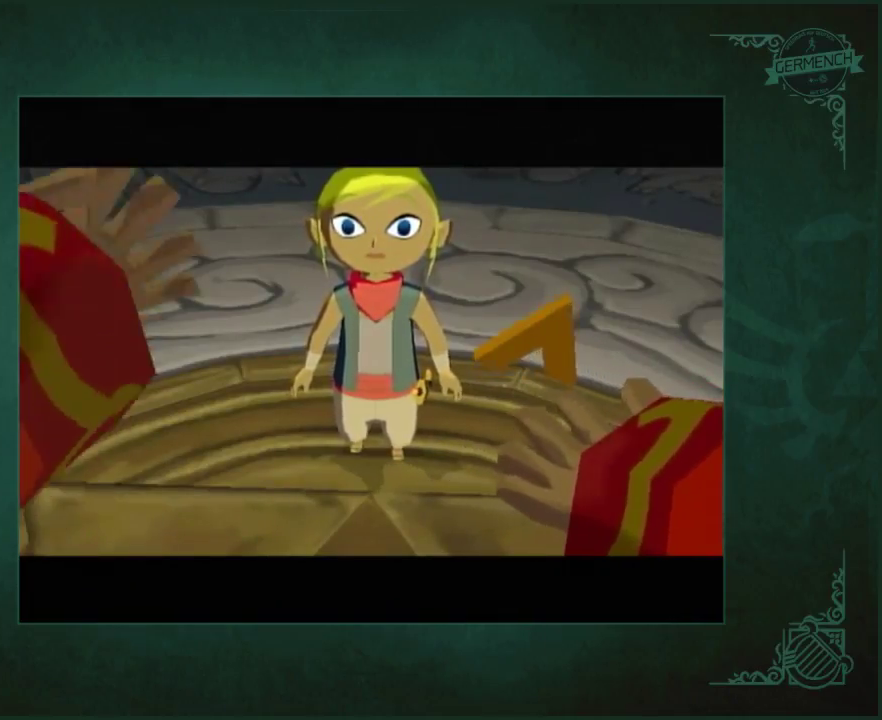
{"buttons": ["A", "B"], "left_stick": "center", "right_stick": "center", "events": [[67, "A", "down"], [133, "A", "up"], [233, "A", "down"], [300, "A", "up"], [333, "B", "down"], [400, "B", "up"], [467, "B", "down"], [500, "A", "down"]]}
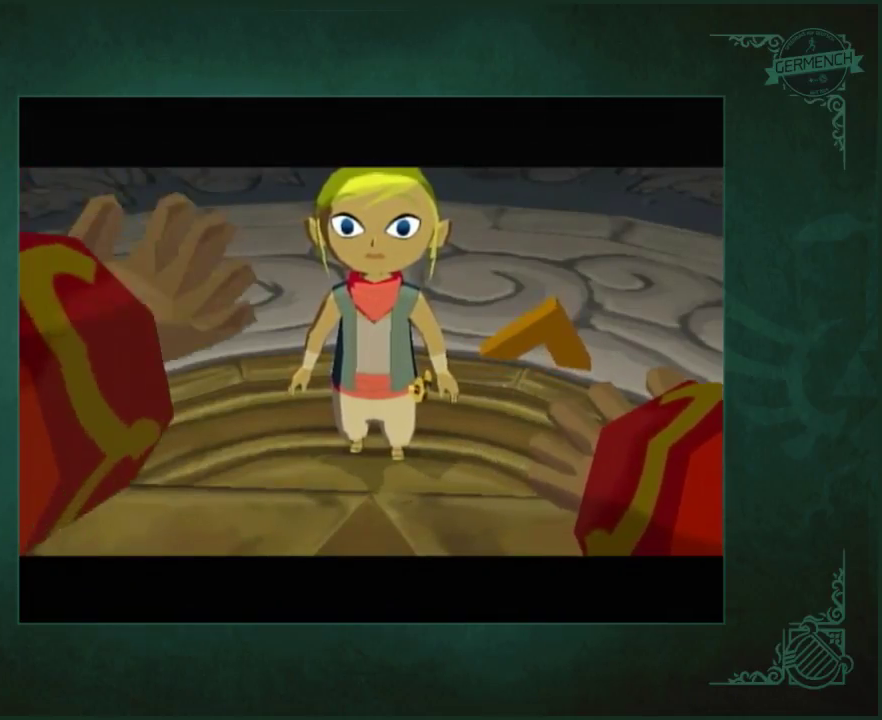
{"buttons": [], "left_stick": "center", "right_stick": "center", "events": [[33, "B", "up"], [67, "A", "up"], [100, "B", "down"], [167, "A", "down"], [167, "B", "up"], [233, "A", "up"], [267, "B", "down"], [300, "A", "down"], [333, "B", "up"], [500, "A", "up"]]}
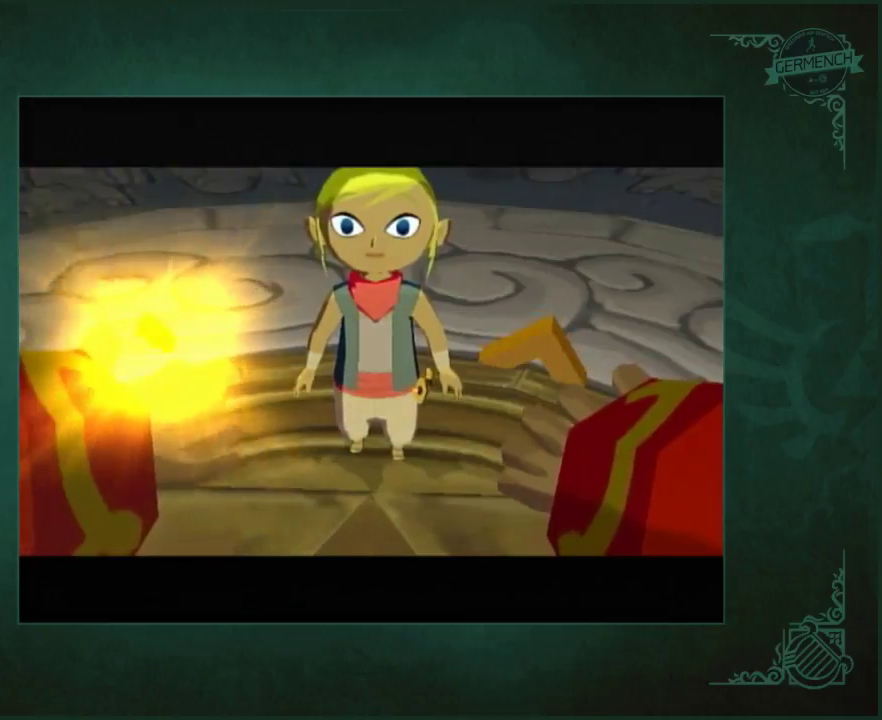
{"buttons": ["B"], "left_stick": "center", "right_stick": "center", "events": [[33, "B", "down"], [67, "A", "down"], [100, "B", "up"], [167, "A", "up"], [200, "B", "down"], [233, "A", "down"], [233, "B", "up"], [433, "A", "up"], [500, "B", "down"]]}
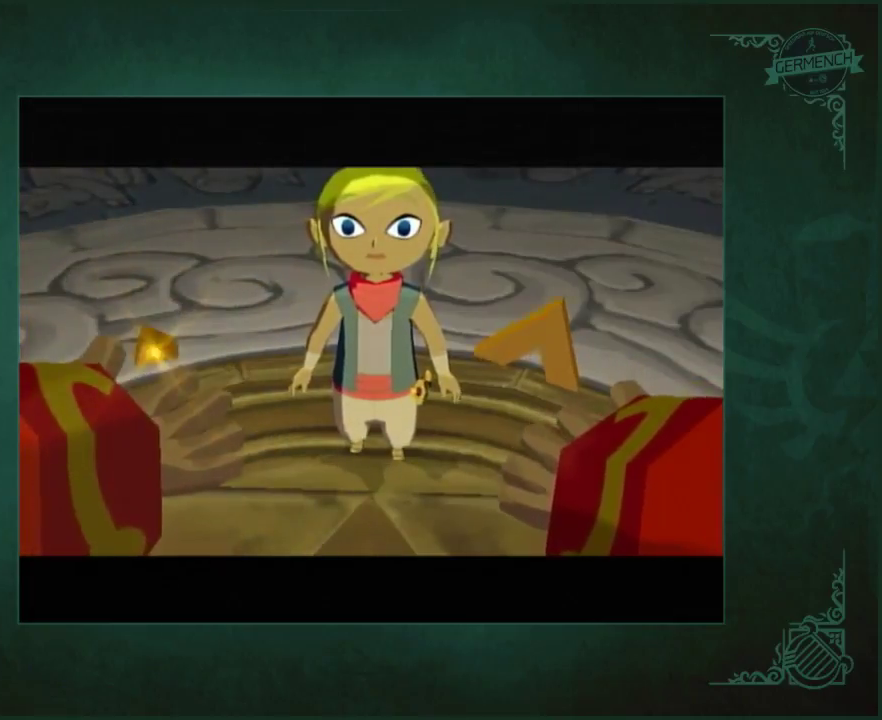
{"buttons": ["A"], "left_stick": "center", "right_stick": "center", "events": [[33, "A", "down"], [33, "B", "up"], [100, "A", "up"], [133, "B", "down"], [167, "A", "down"], [200, "B", "up"], [267, "A", "up"], [300, "B", "down"], [333, "A", "down"], [333, "B", "up"], [400, "A", "up"], [433, "B", "down"], [500, "A", "down"], [500, "B", "up"]]}
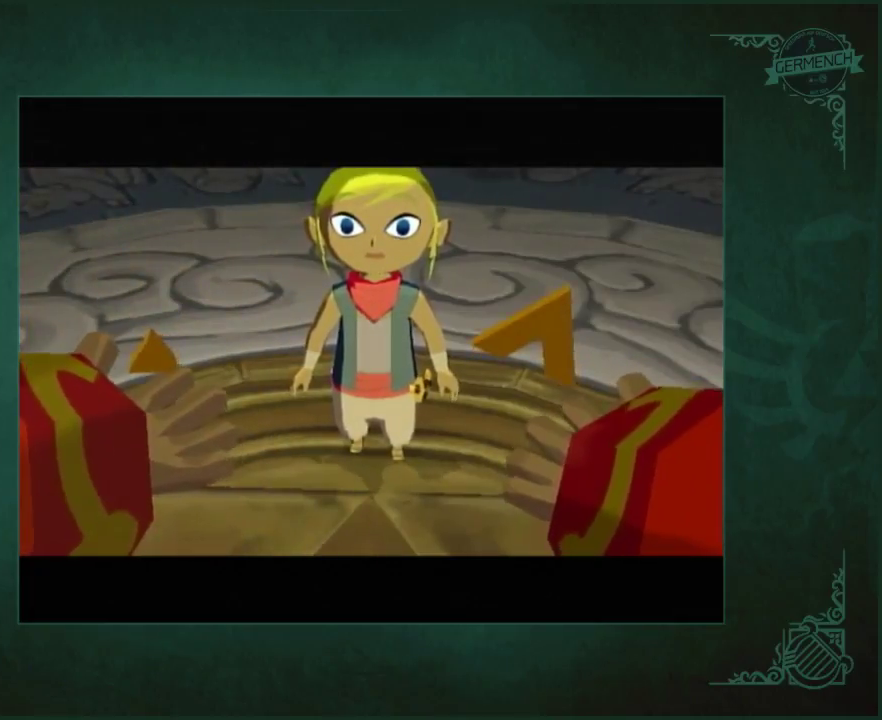
{"buttons": ["A"], "left_stick": "center", "right_stick": "center", "events": [[67, "B", "down"], [167, "B", "up"], [233, "A", "up"], [300, "A", "down"], [400, "A", "up"], [467, "A", "down"]]}
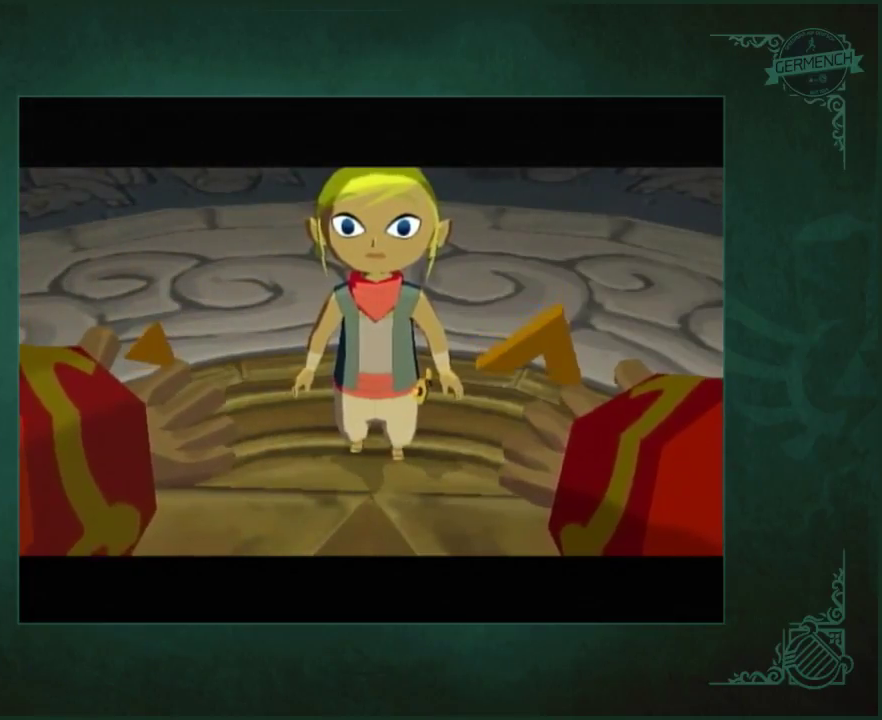
{"buttons": ["A"], "left_stick": "center", "right_stick": "center", "events": [[67, "A", "up"], [67, "B", "down"], [133, "A", "down"], [133, "B", "up"], [233, "A", "up"], [267, "B", "down"], [300, "A", "down"], [333, "B", "up"], [367, "A", "up"], [433, "A", "down"], [433, "B", "down"], [500, "B", "up"]]}
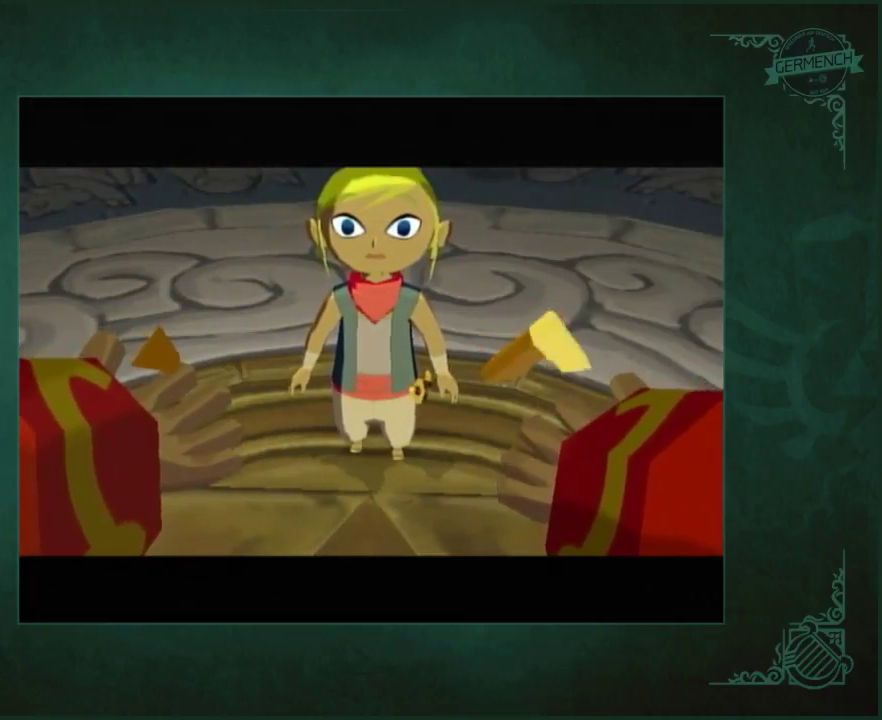
{"buttons": [], "left_stick": "center", "right_stick": "center", "events": [[33, "A", "up"], [67, "B", "down"], [100, "A", "down"], [133, "B", "up"], [200, "A", "up"], [300, "A", "down"], [400, "B", "down"], [467, "B", "up"], [500, "A", "up"]]}